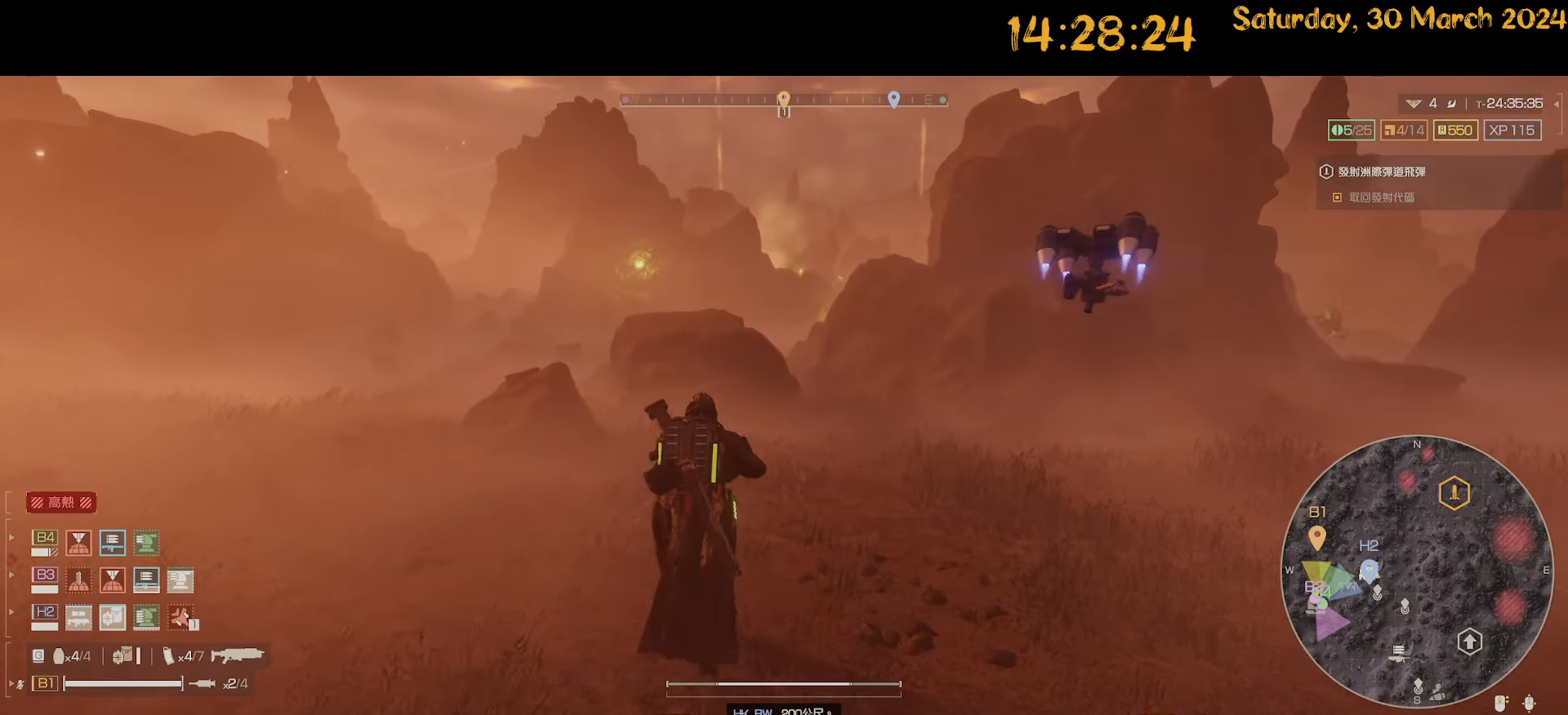
Gameplay with keyboard and mouse; each line is a JSON object with the keys and mouse buttons held at the frame after it. "events" lists presses ("down") and releases ("up") of ".", "/", "0", "1", "2", "3", "4", "5", "6", "7", "8", "9", "a", "alt", "b", "backslash", "backspace", "c", "caps_lock", "comma", "ctrl", "d", "down", "e", "equals", "escape", "f", "f1", "f10", "f11", "f12", "f2", "f3", "f4", "f5", "f6", "f7", "f8", "f9", "g", "h", "i", "j", "k", "l", "lbracket", "left", "m", "minus", "n", "o", "p", "q", "quote", "r", "rbracket", "return", "right", "s", "semicolon", "shift", "space", "t", "tab", "tilde", "u", "up", "v", "w", "x", "y", "z", "mouse_left", "mouse_wheel" and "mouse_right" between this image and that frame as [ms after this image, input, new state], when the widget could be followed in between. "mouse_left", "mouse_wheel", "mouse_right" = the "left", "wheel", "right" buttons of the "mouse" list. No other keys are recorded. "wheel" means that the mouse wheel is clicked or scrolled. "mouse_move" is the direction in which the mouse moves at that frame (one of eight, or "still"), when it could be read.
{"keys": [], "mouse": [], "mouse_move": "still", "events": [[417, "w", "up"]]}
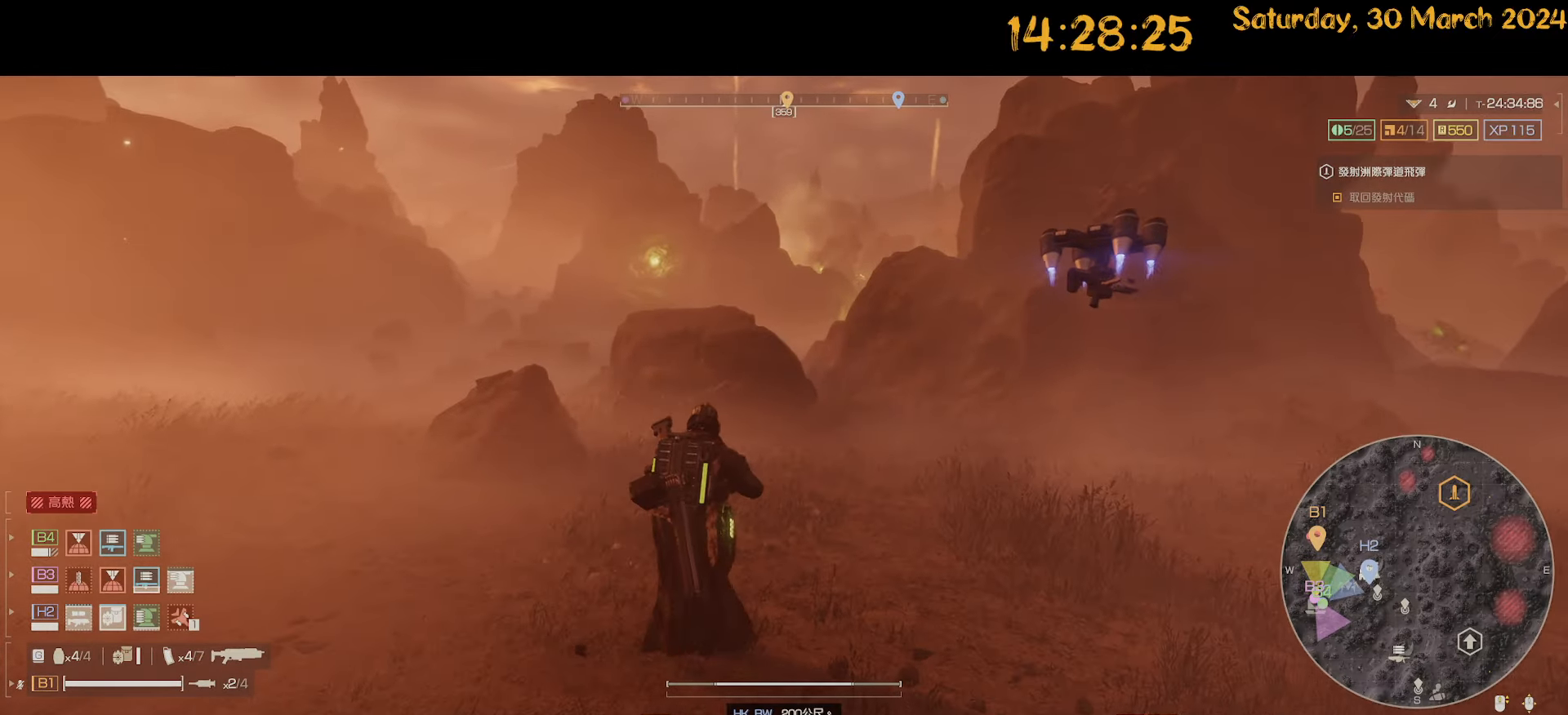
{"keys": ["w"], "mouse": [], "mouse_move": "still", "events": [[250, "w", "down"]]}
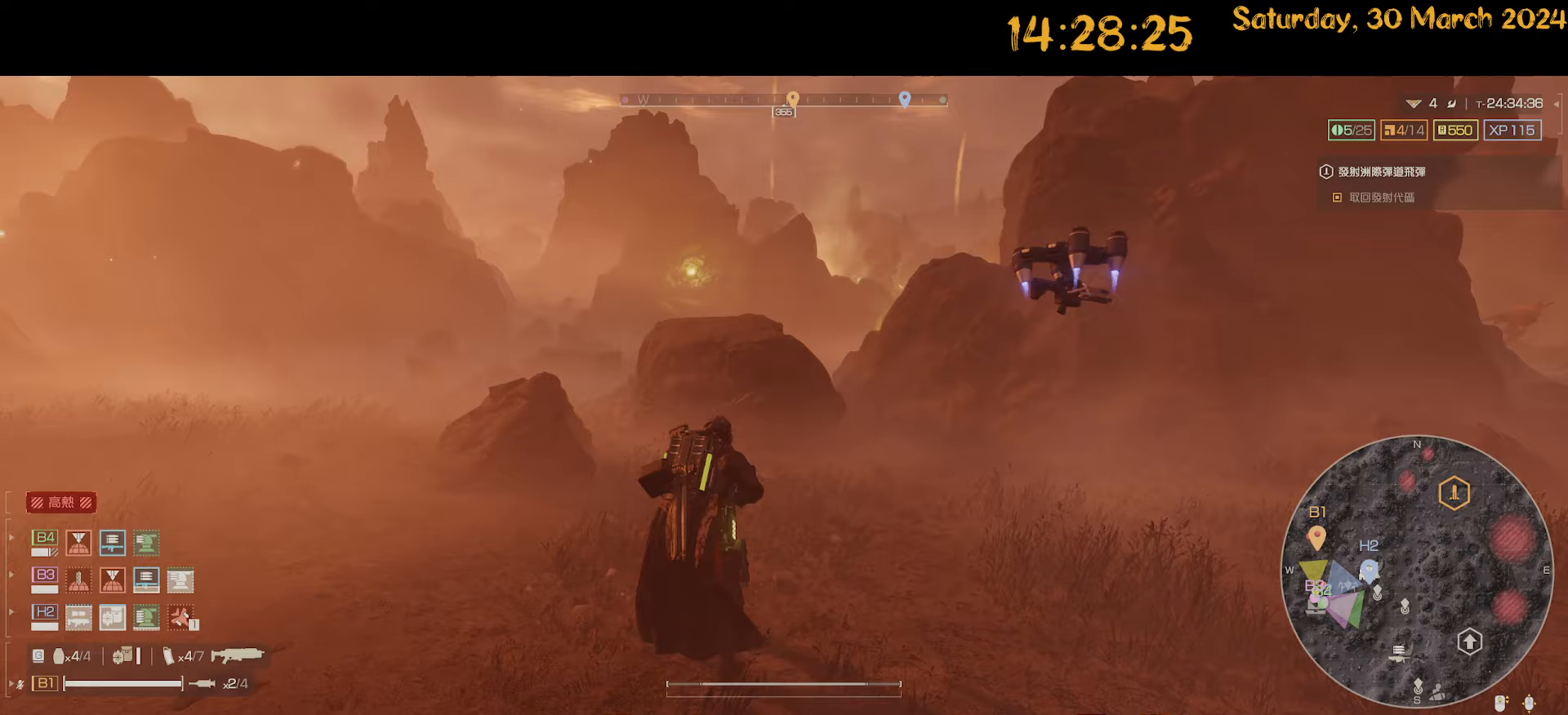
{"keys": ["w"], "mouse": [], "mouse_move": "still", "events": []}
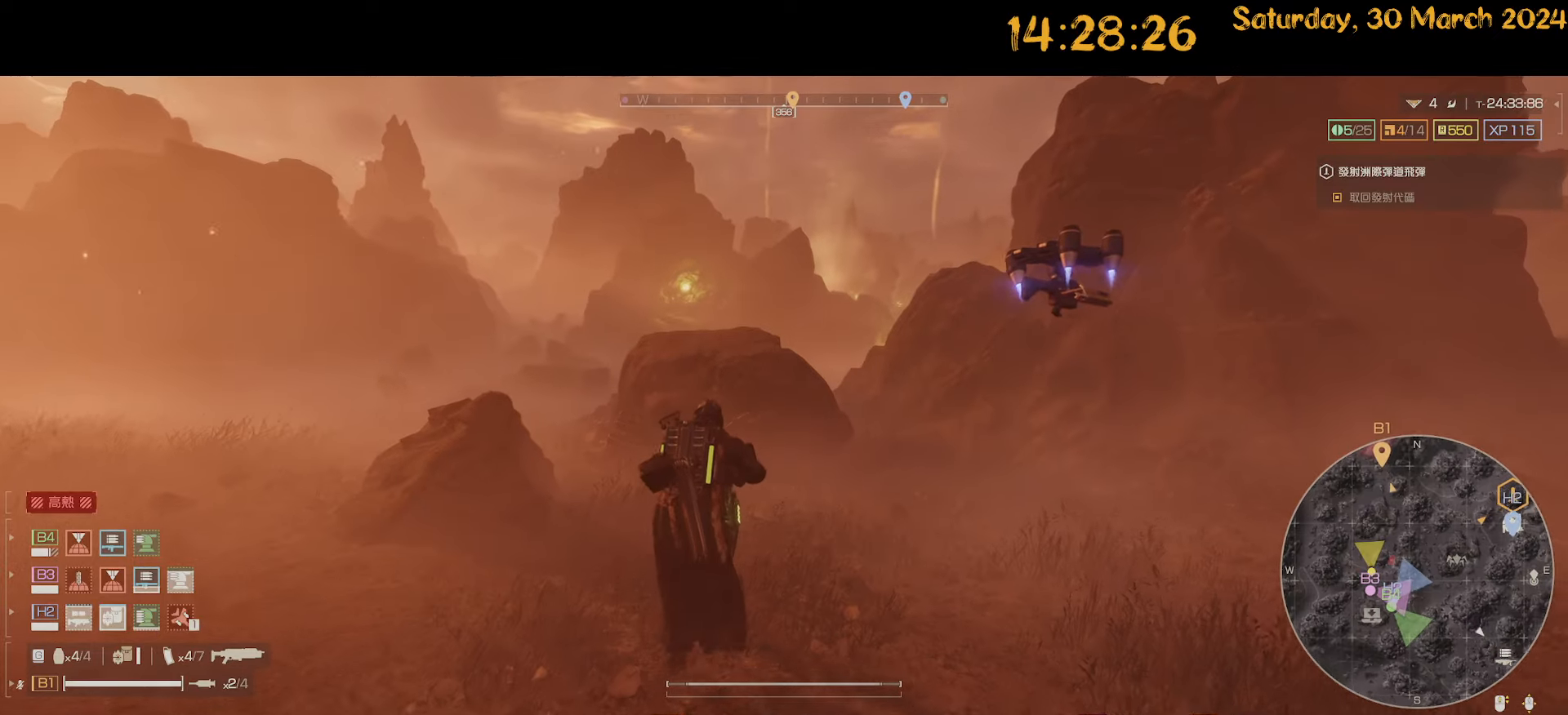
{"keys": ["w"], "mouse": [], "mouse_move": "still", "events": []}
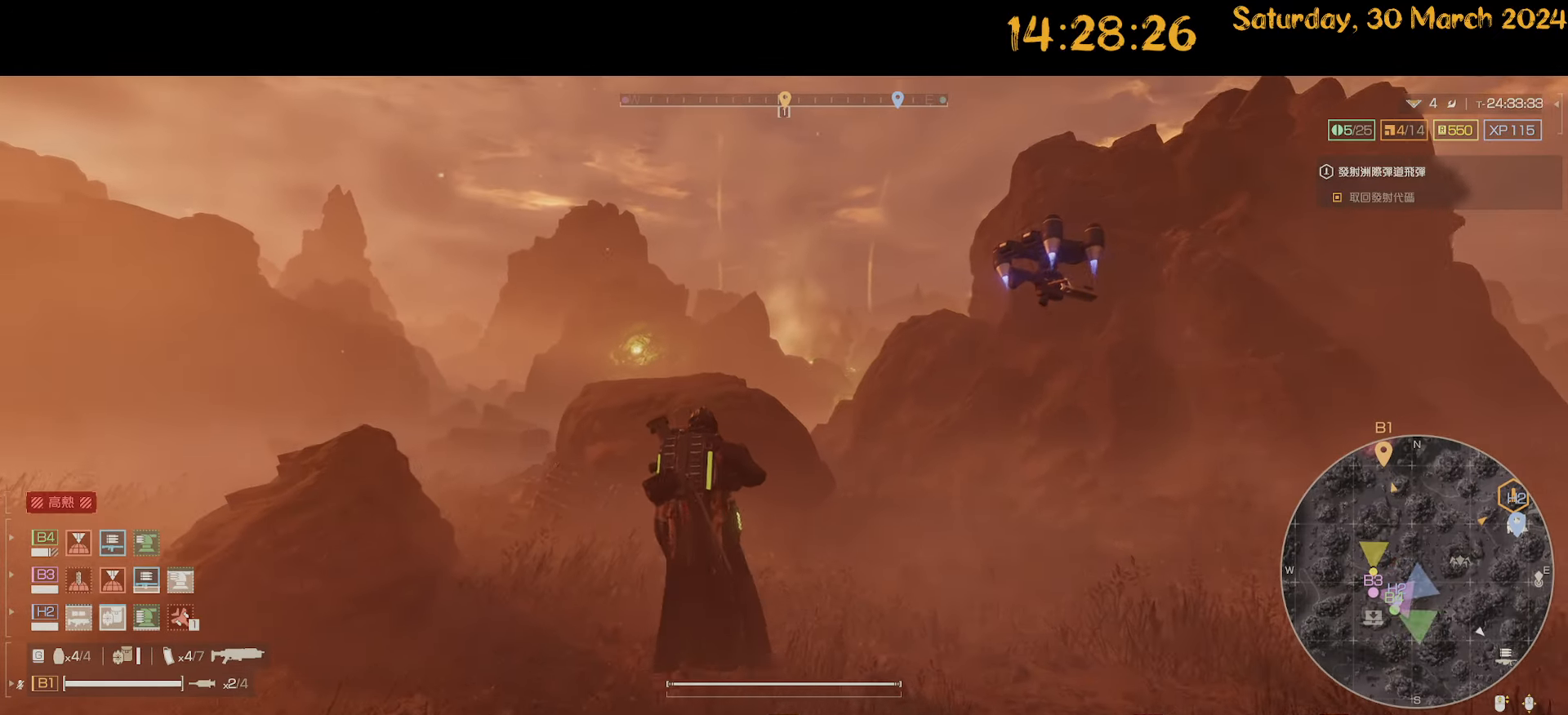
{"keys": ["w"], "mouse": [], "mouse_move": "down", "events": []}
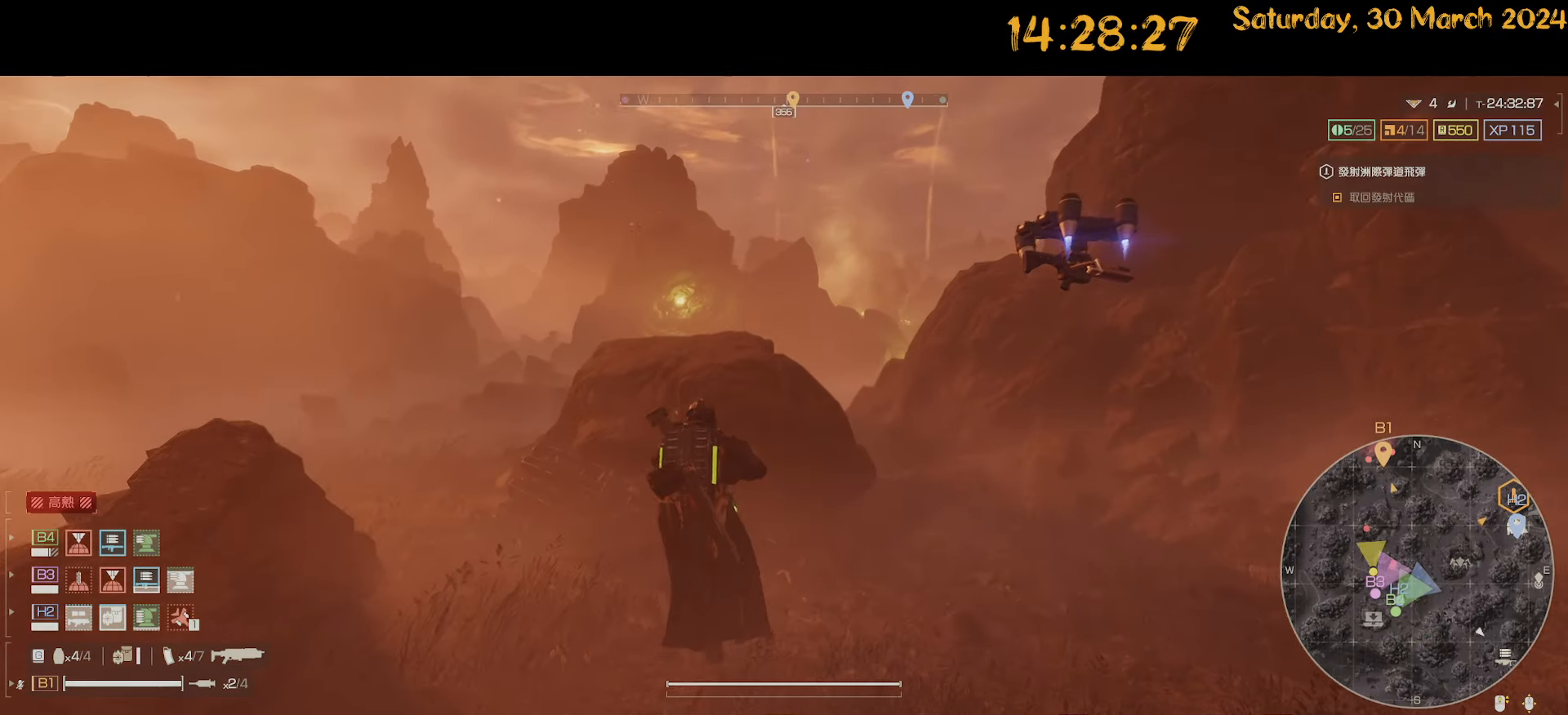
{"keys": ["w"], "mouse": [], "mouse_move": "still", "events": []}
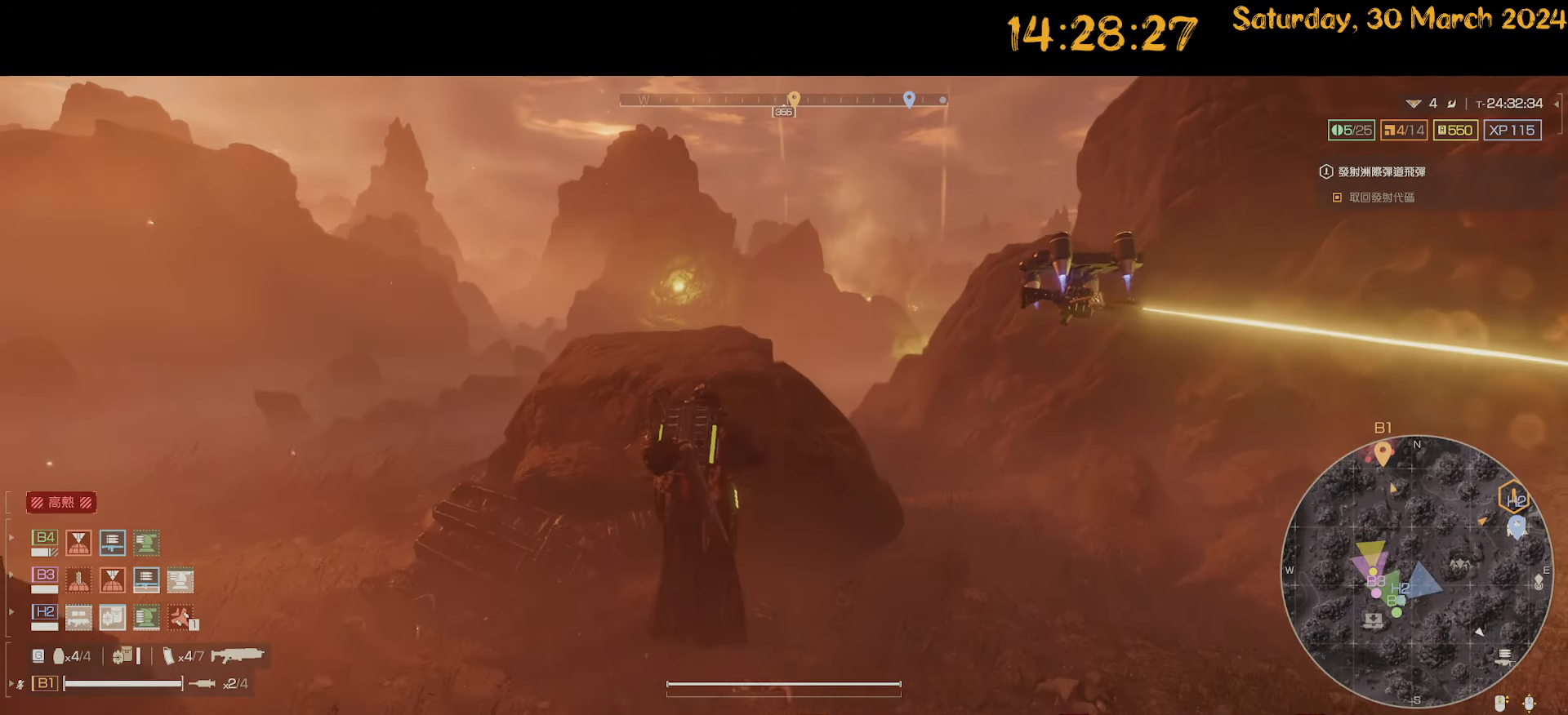
{"keys": ["a", "w"], "mouse": [], "mouse_move": "still", "events": [[183, "tab", "down"], [217, "tab", "up"], [367, "a", "down"]]}
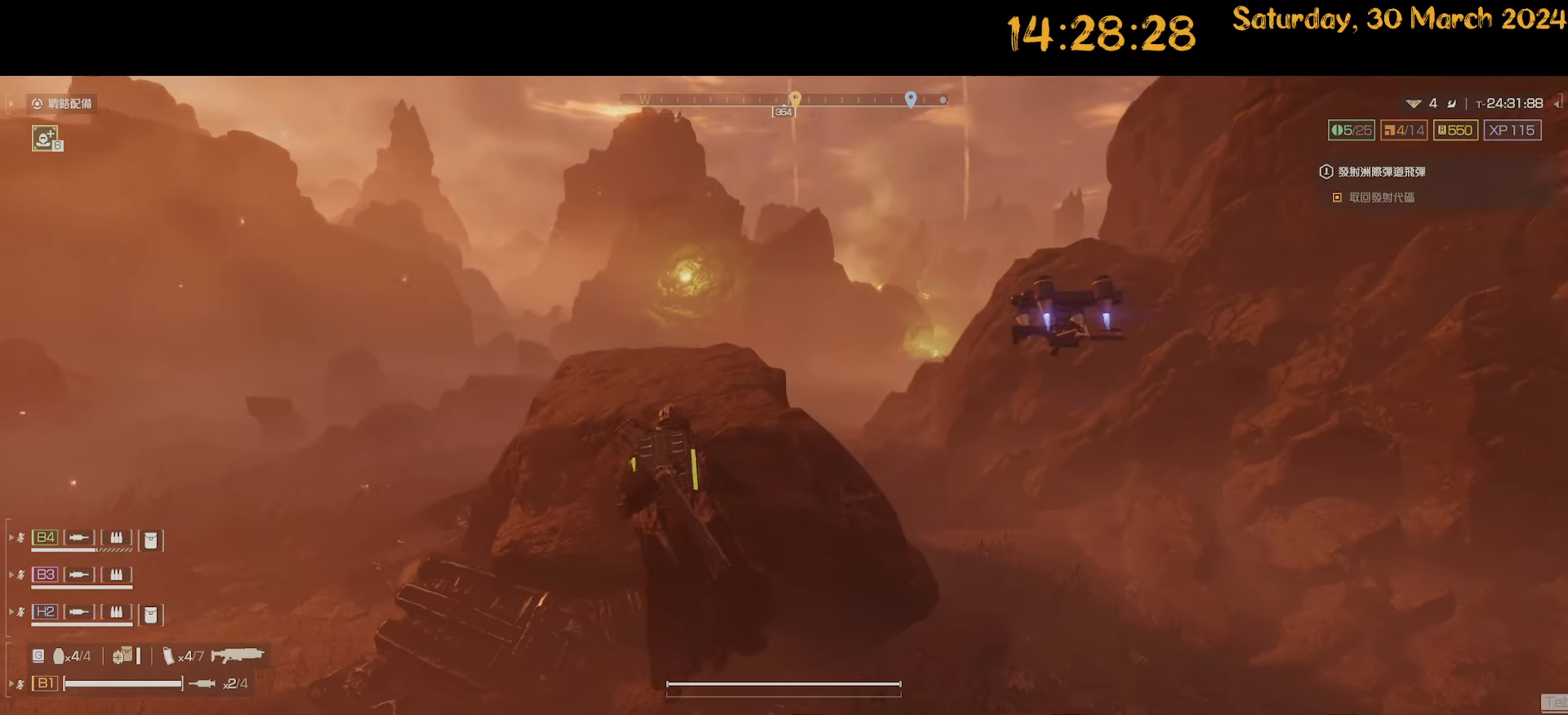
{"keys": [], "mouse": [], "mouse_move": "right", "events": [[200, "a", "up"], [300, "a", "down"], [333, "a", "up"], [383, "w", "up"]]}
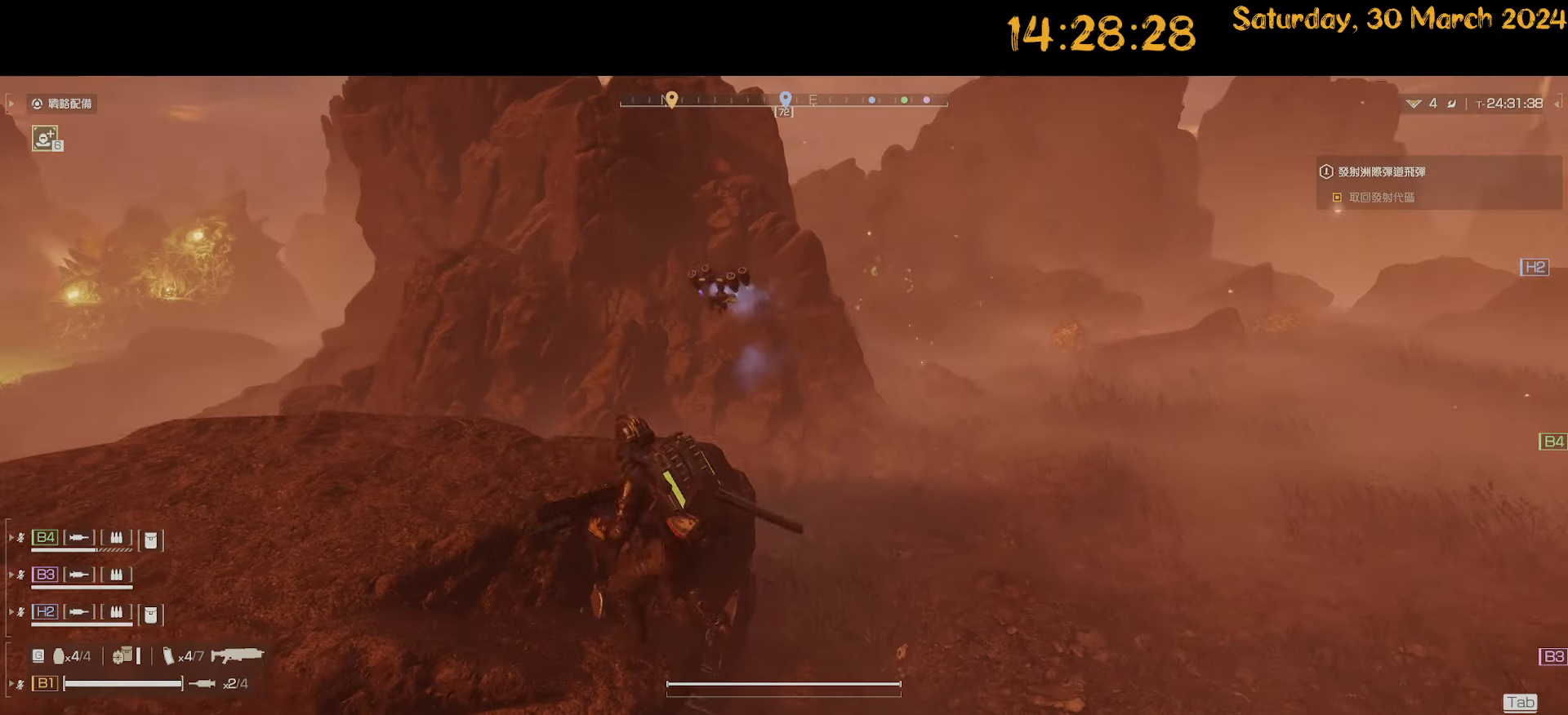
{"keys": ["a"], "mouse": [], "mouse_move": "left", "events": [[450, "a", "down"]]}
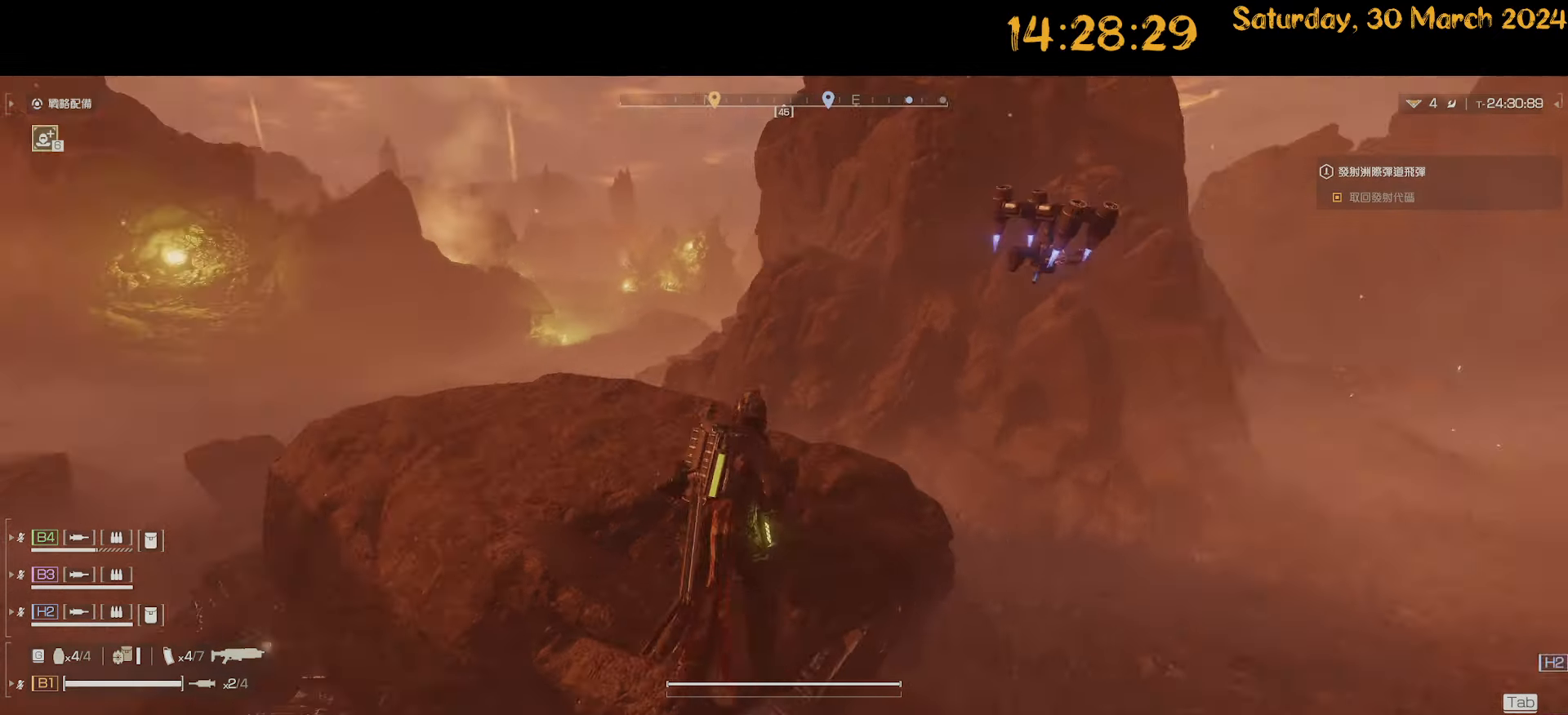
{"keys": ["w"], "mouse": [], "mouse_move": "left", "events": [[33, "w", "down"], [83, "a", "up"]]}
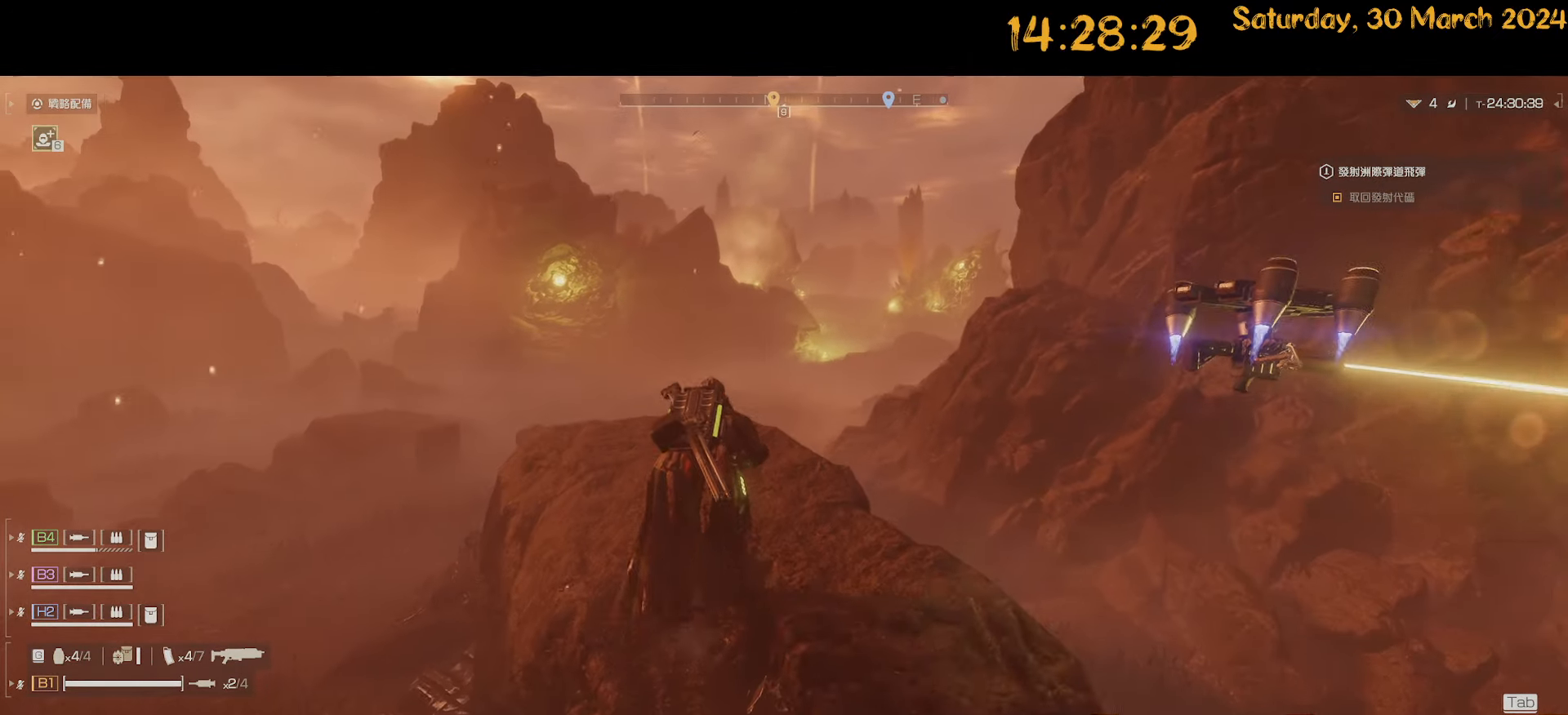
{"keys": [], "mouse": [], "mouse_move": "right", "events": [[100, "w", "up"]]}
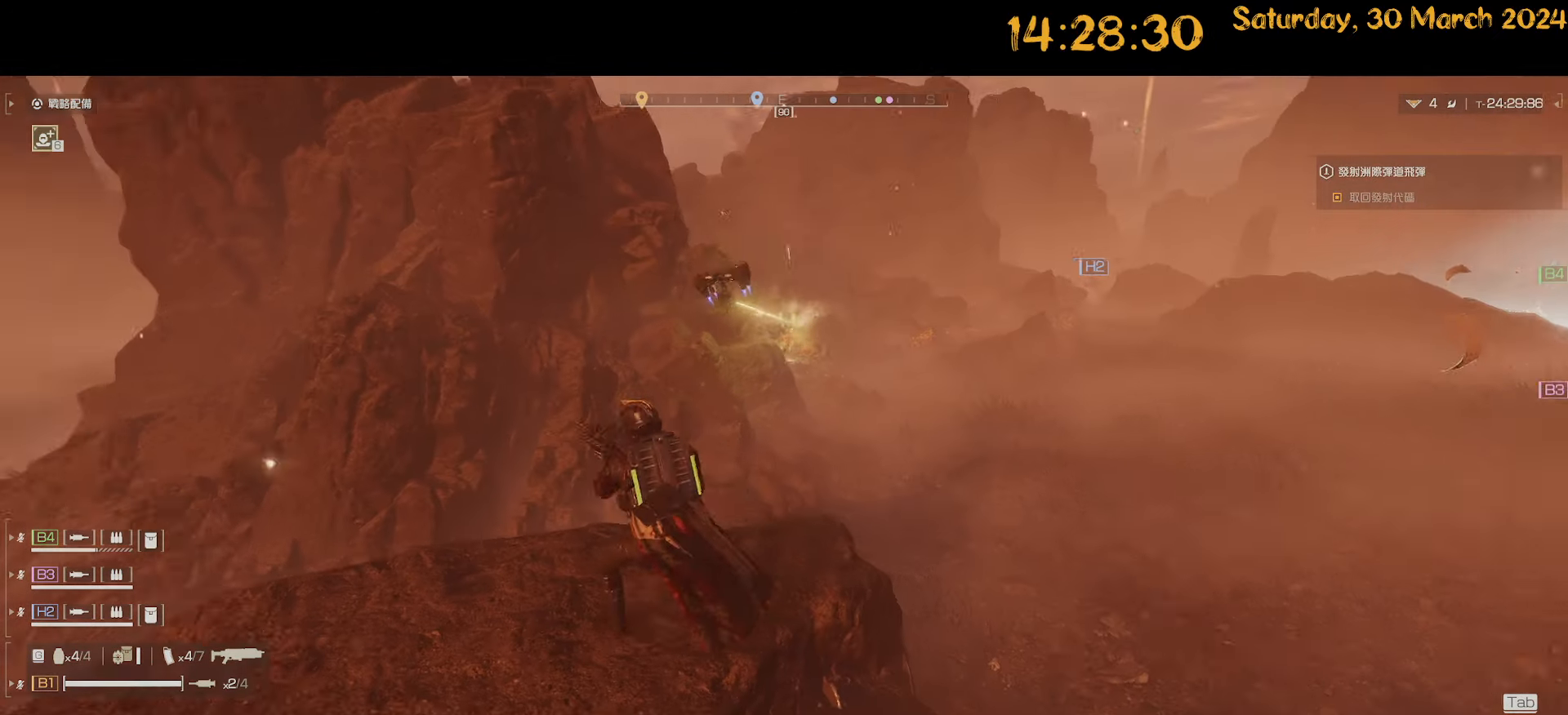
{"keys": [], "mouse": [], "mouse_move": "still", "events": []}
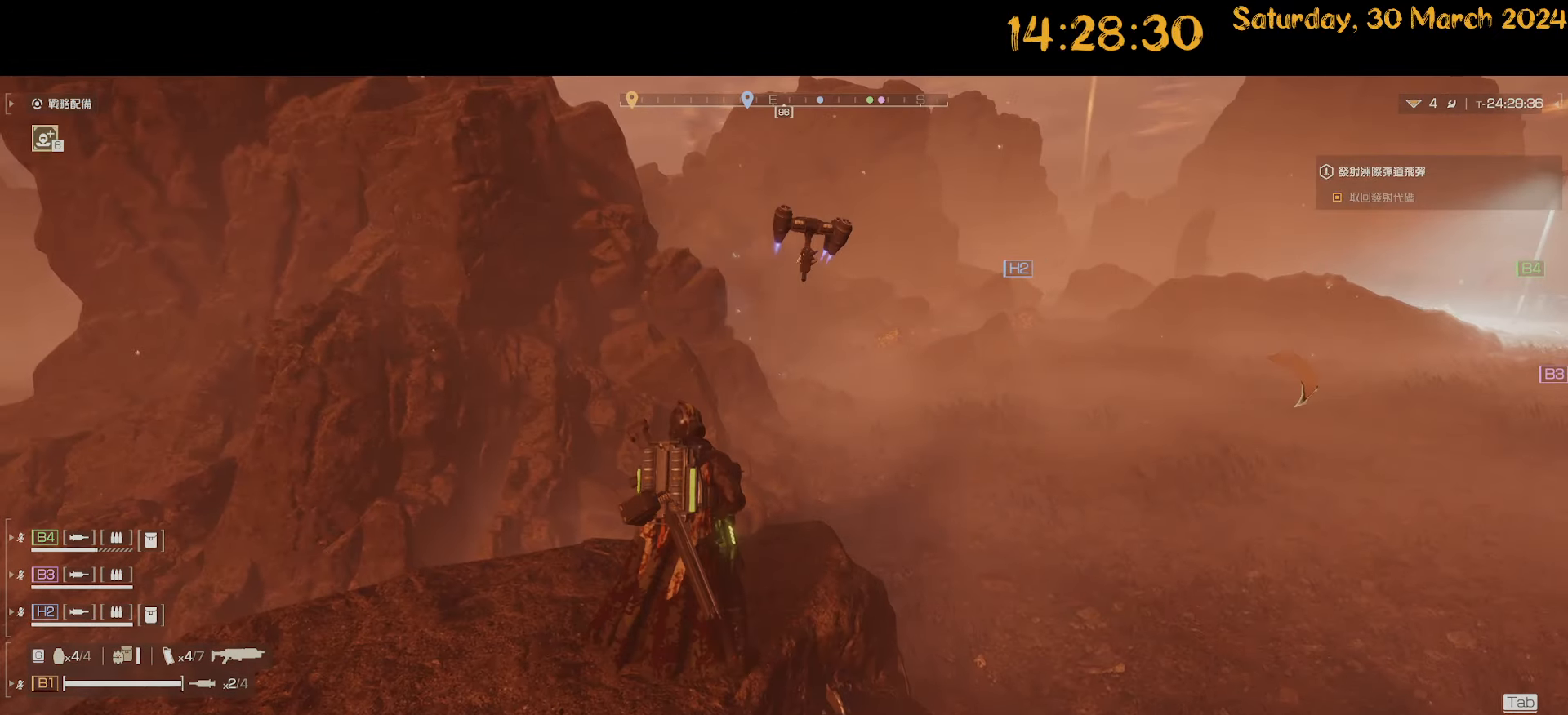
{"keys": [], "mouse": [], "mouse_move": "still", "events": []}
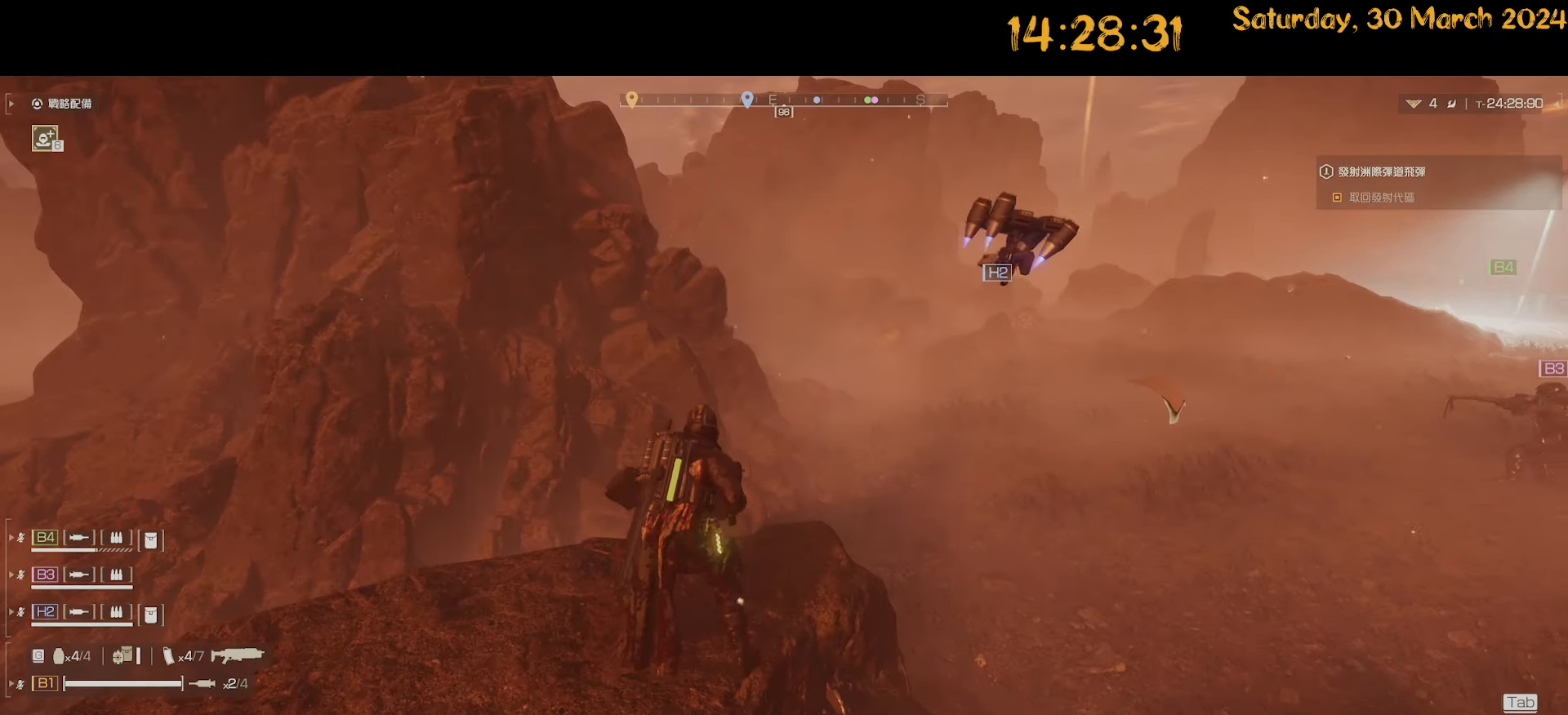
{"keys": [], "mouse": [], "mouse_move": "still", "events": []}
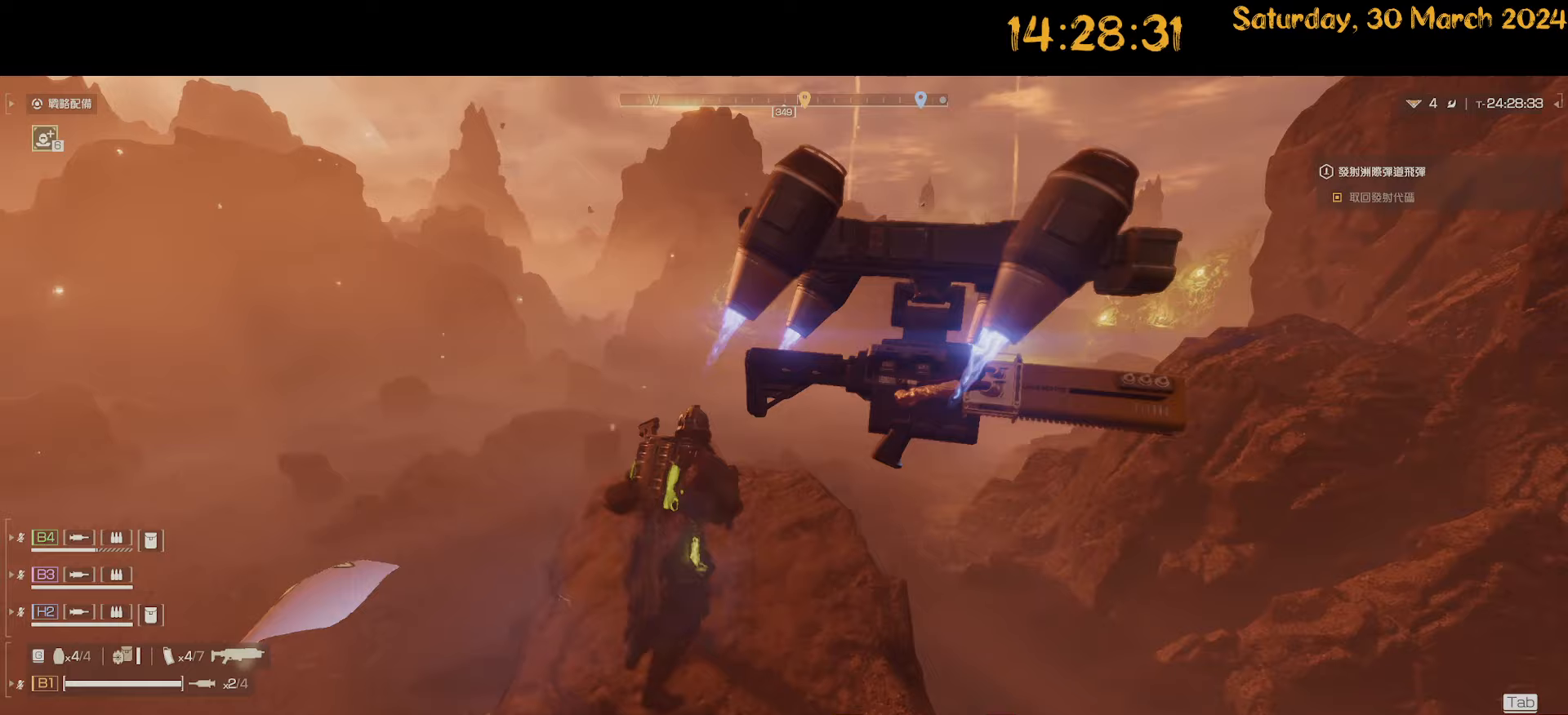
{"keys": [], "mouse": [], "mouse_move": "right", "events": []}
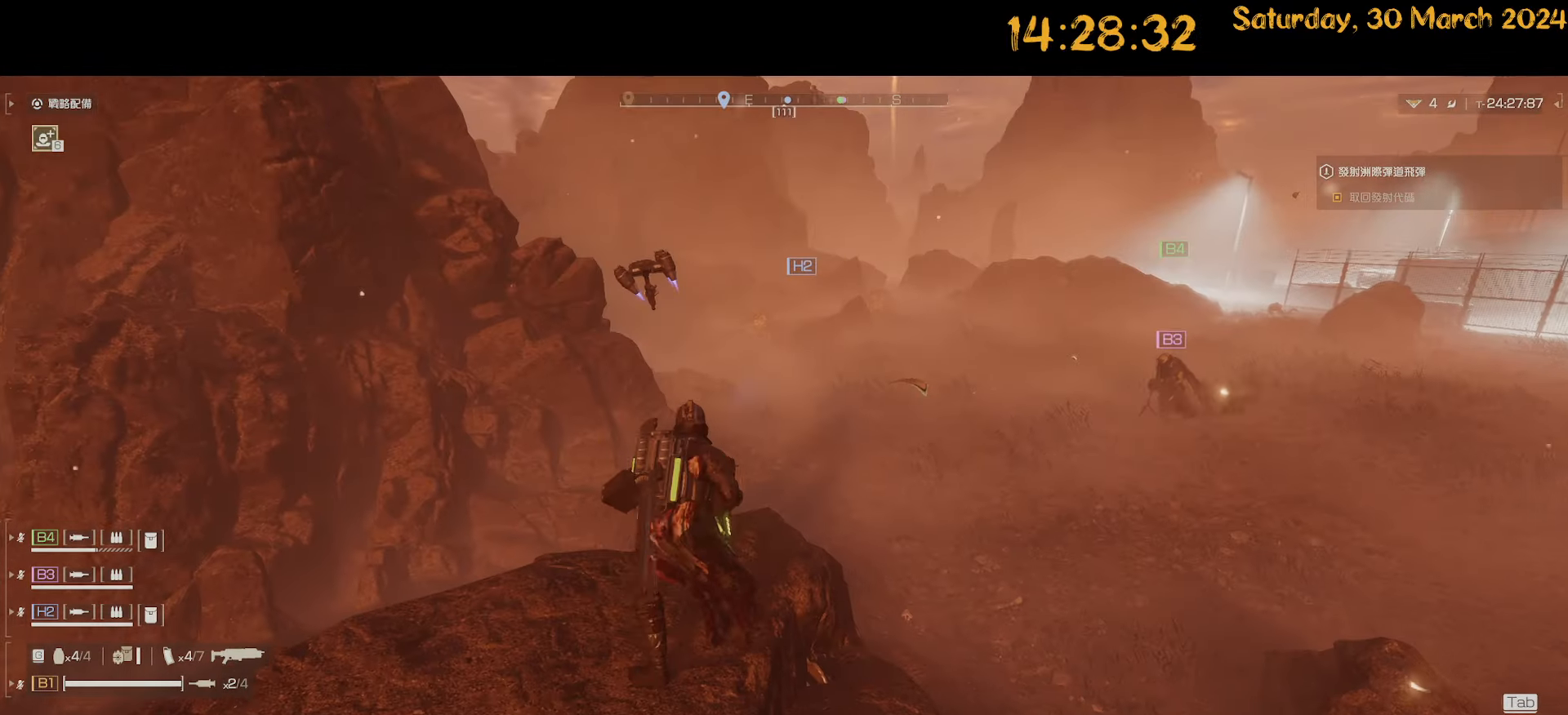
{"keys": [], "mouse": [], "mouse_move": "still", "events": []}
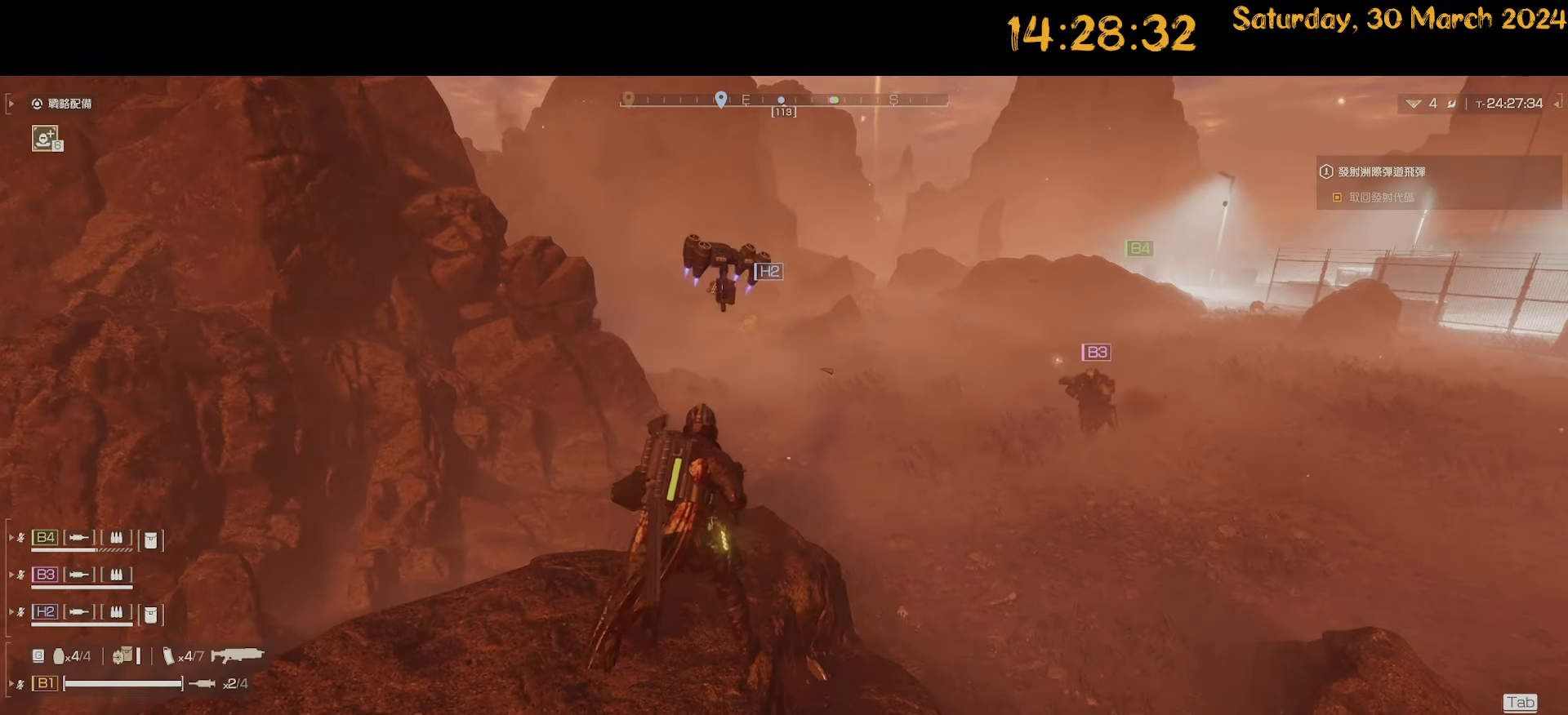
{"keys": [], "mouse": [], "mouse_move": "still", "events": []}
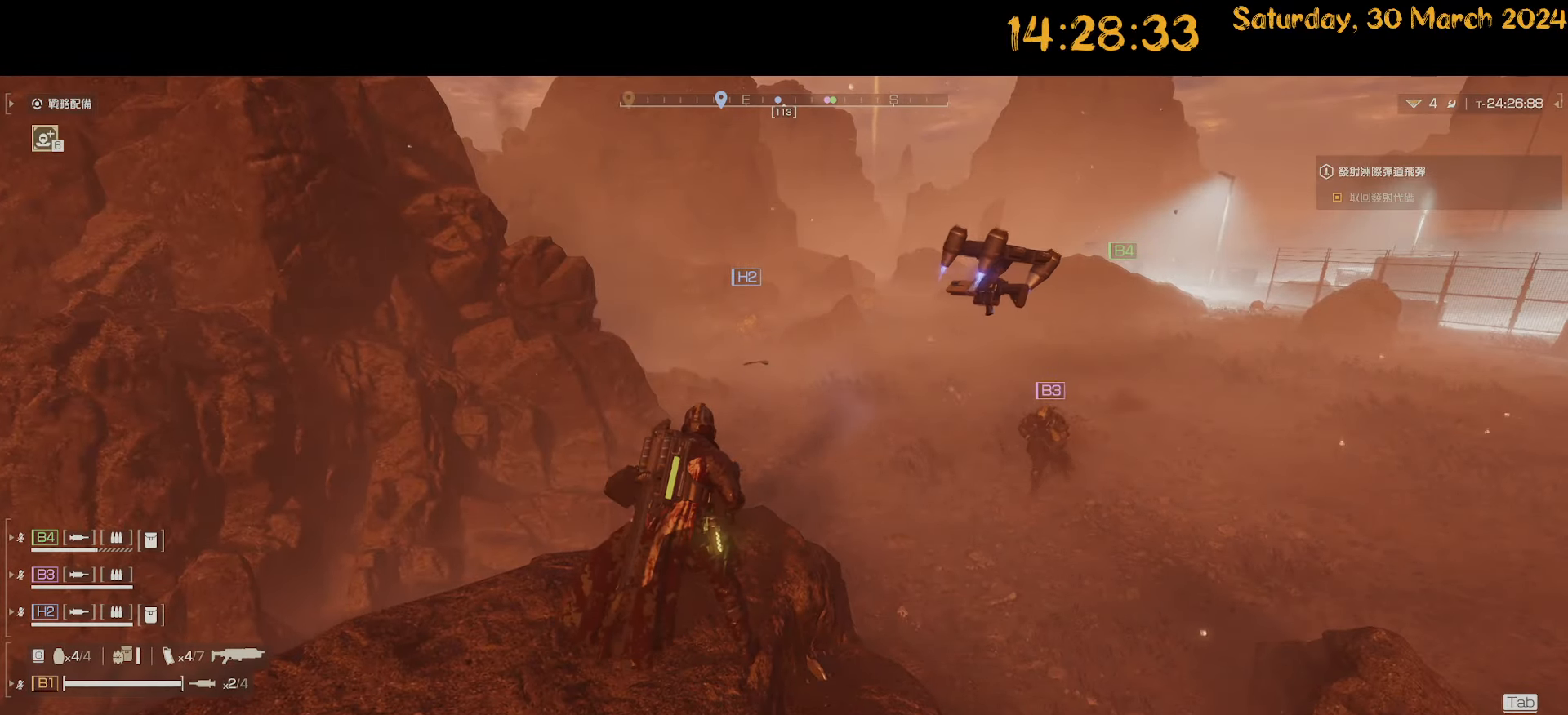
{"keys": [], "mouse": [], "mouse_move": "still", "events": []}
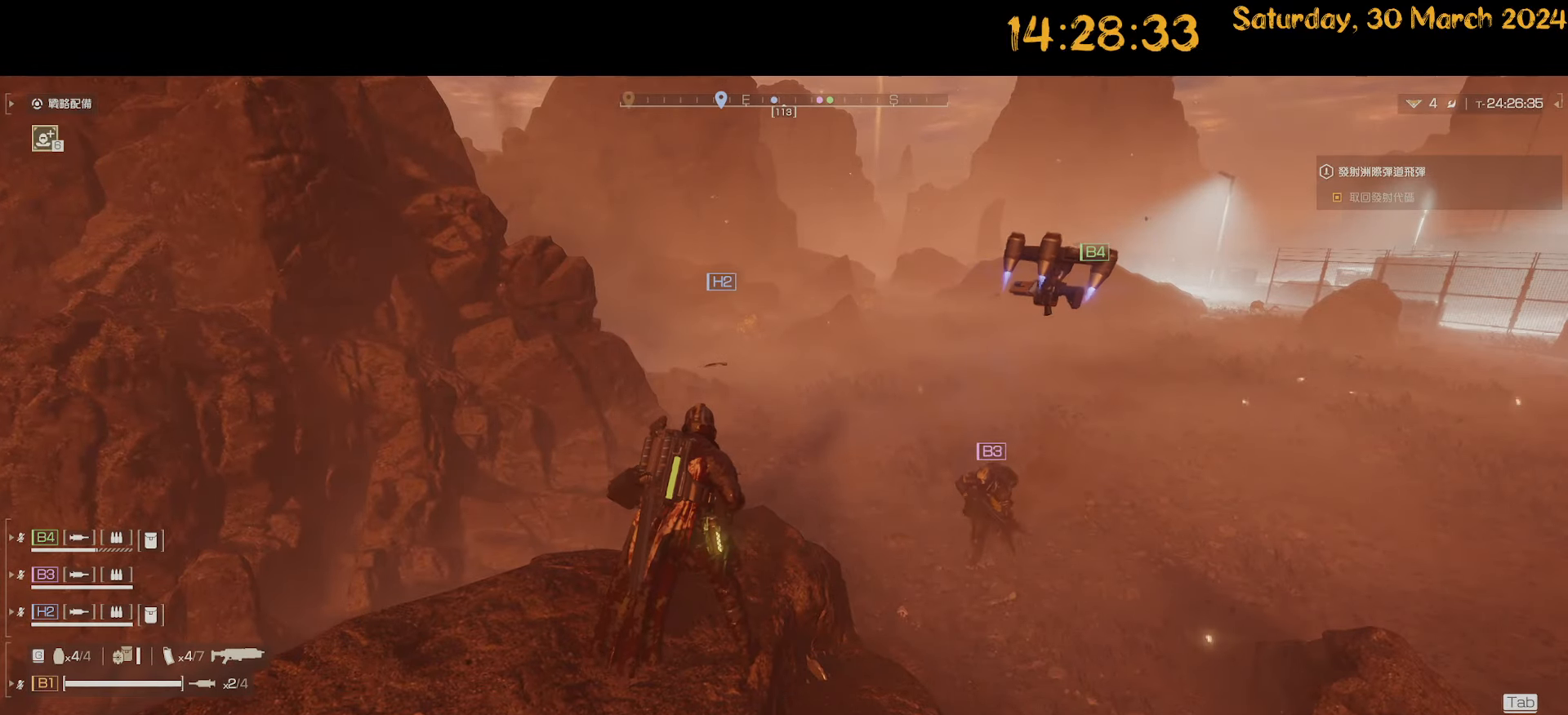
{"keys": [], "mouse": [], "mouse_move": "left", "events": []}
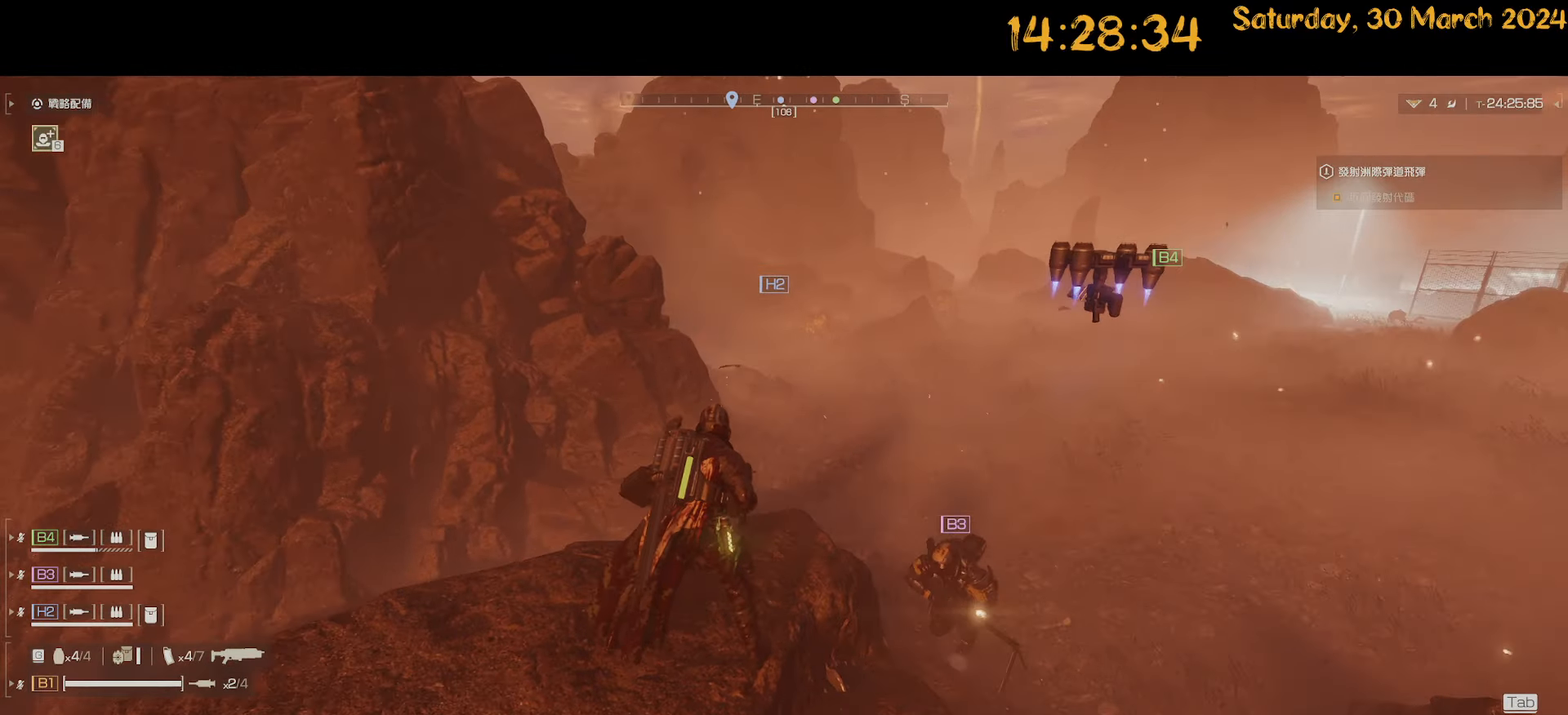
{"keys": ["w"], "mouse": [], "mouse_move": "left", "events": [[350, "w", "down"], [433, "a", "down"], [483, "a", "up"]]}
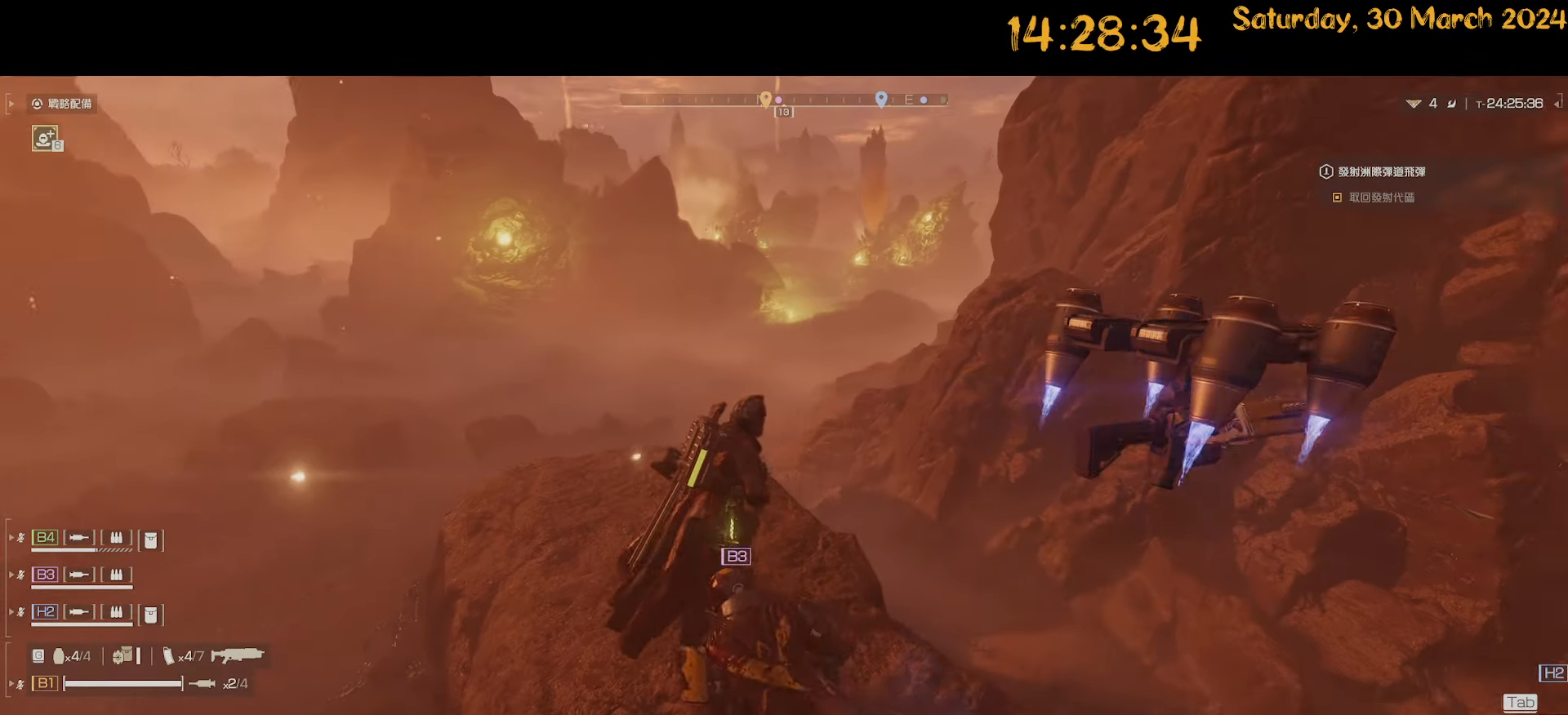
{"keys": ["shift", "w"], "mouse": [], "mouse_move": "down-left", "events": [[33, "a", "down"], [200, "shift", "down"], [450, "a", "up"]]}